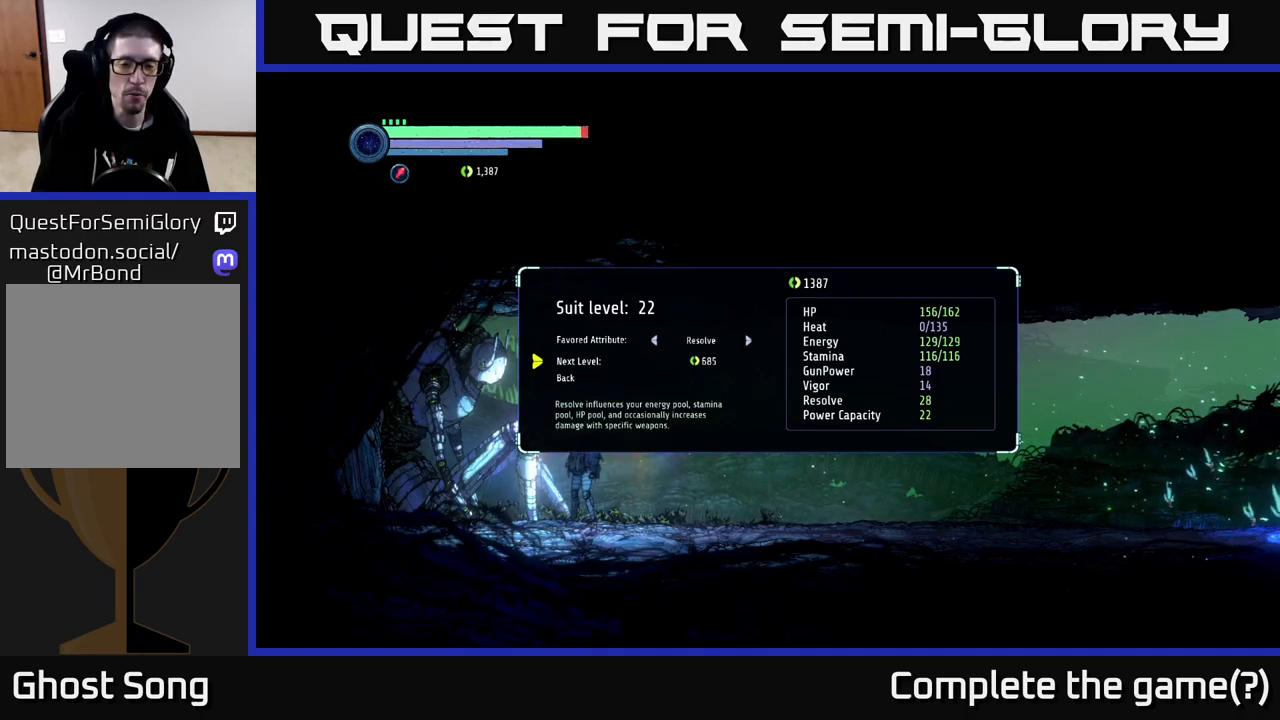
Gameplay with a controller (Xbox layout); each line is a JSON object with the inputs held at the frame after it. "events" lists button and stick changes between this image and that frame as [ms after this image, input, new state], when the widget could be followed in between.
{"buttons": [], "left_stick": "center", "right_stick": "center", "events": [[100, "DPAD_UP", "down"], [234, "DPAD_UP", "up"]]}
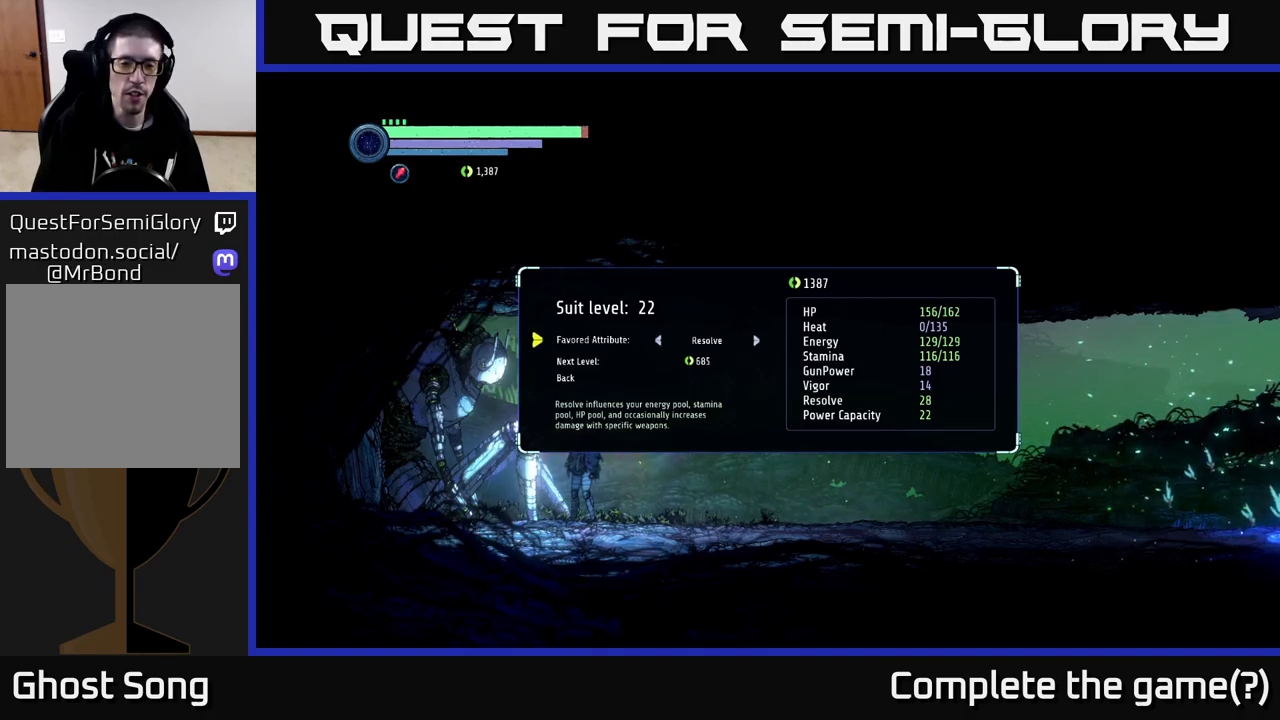
{"buttons": [], "left_stick": "center", "right_stick": "center", "events": [[100, "DPAD_RIGHT", "down"], [234, "DPAD_RIGHT", "up"]]}
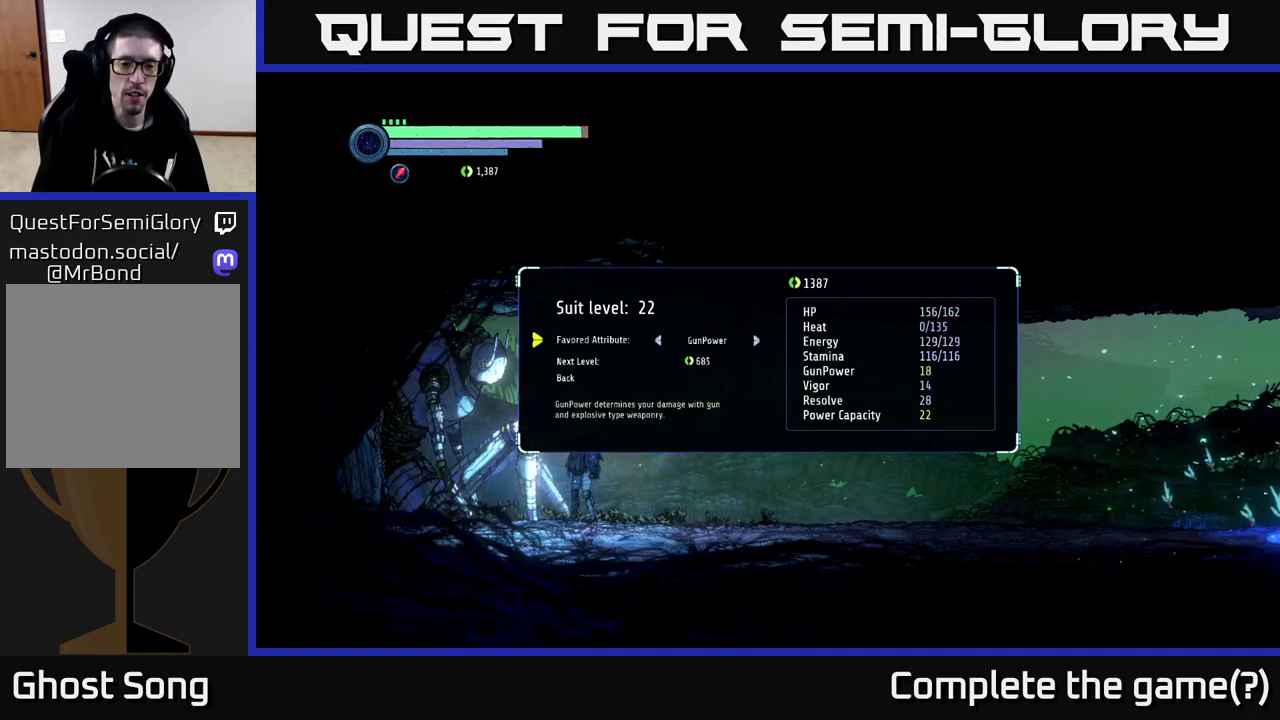
{"buttons": [], "left_stick": "center", "right_stick": "center", "events": []}
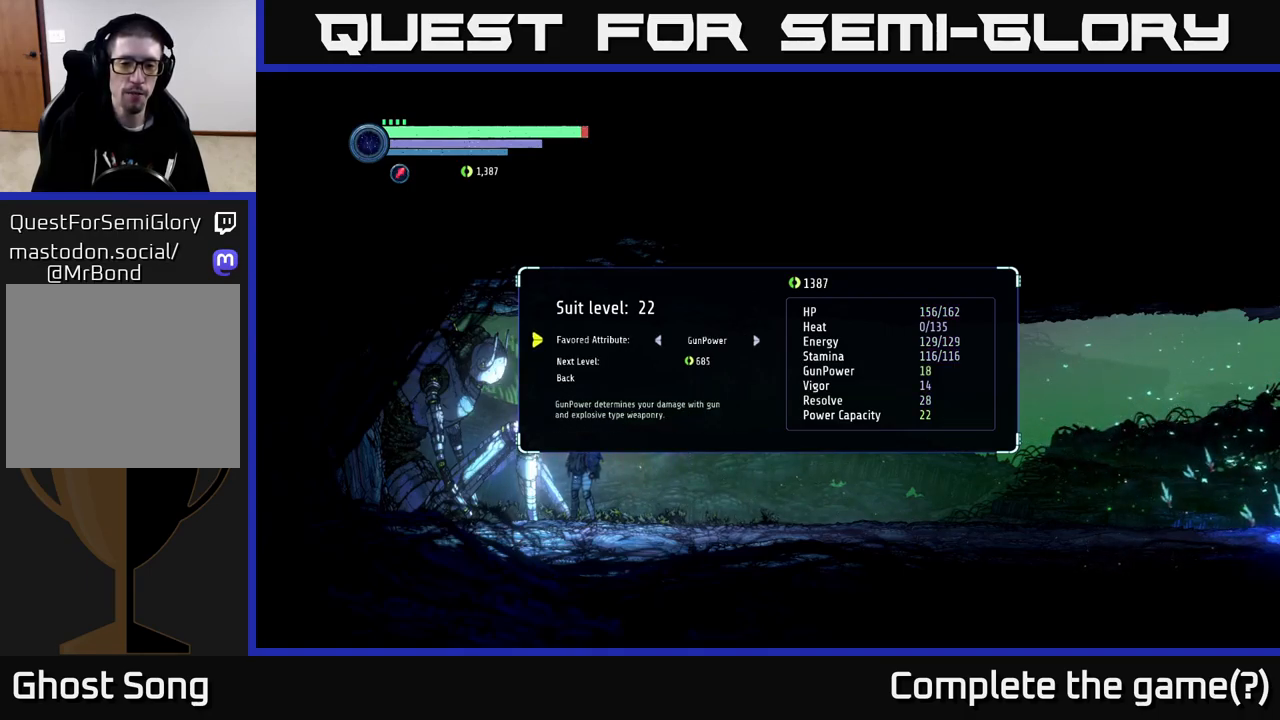
{"buttons": ["A"], "left_stick": "center", "right_stick": "center", "events": [[150, "DPAD_DOWN", "down"], [250, "DPAD_DOWN", "up"], [484, "A", "down"]]}
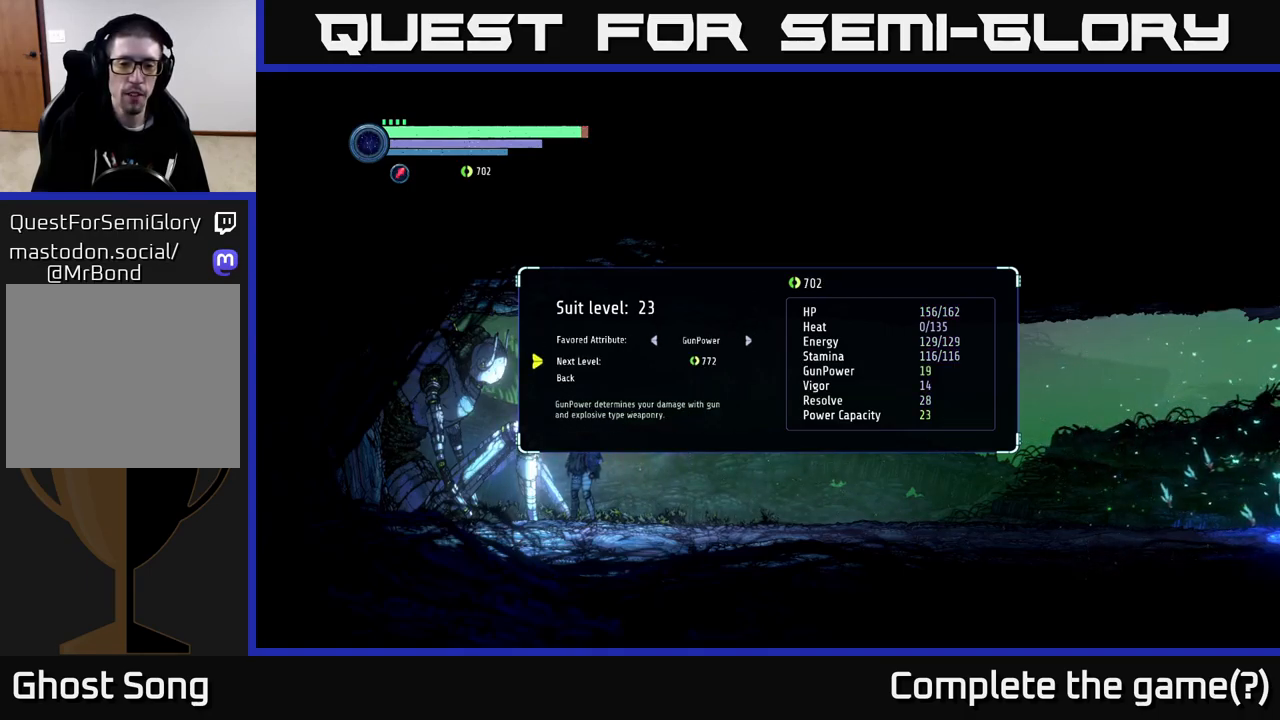
{"buttons": [], "left_stick": "center", "right_stick": "center", "events": [[34, "A", "up"]]}
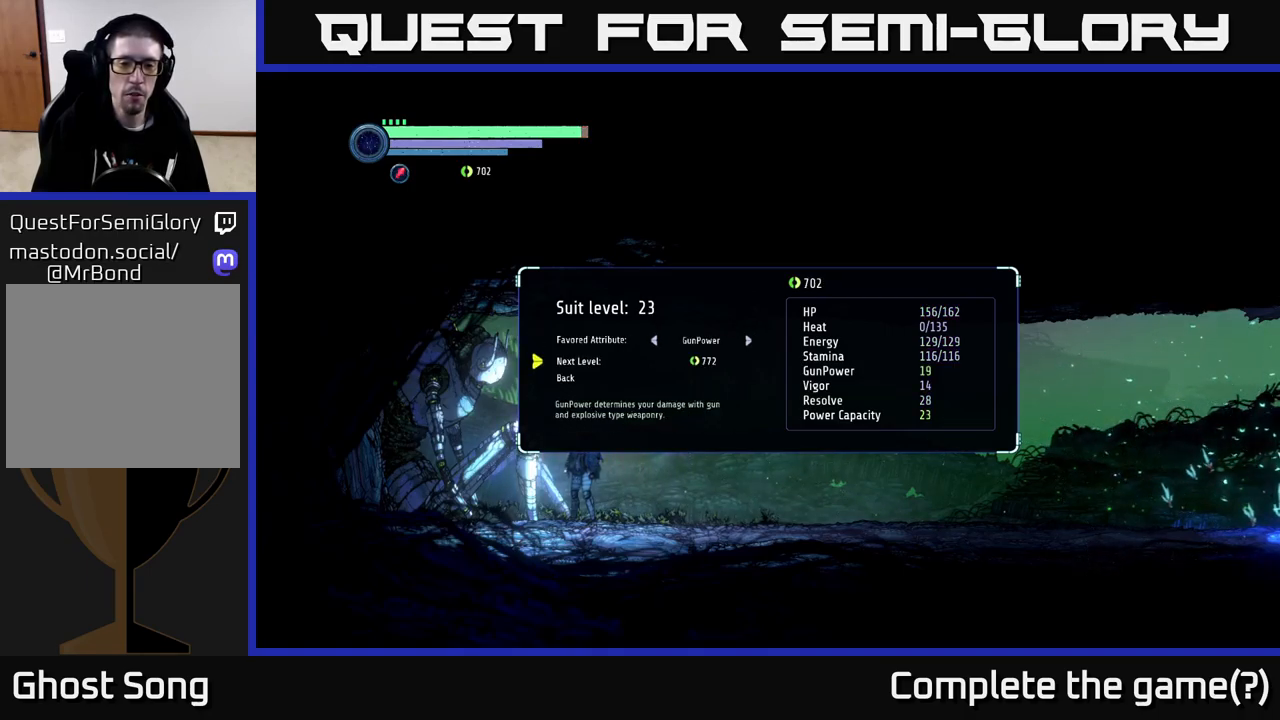
{"buttons": [], "left_stick": "center", "right_stick": "center", "events": []}
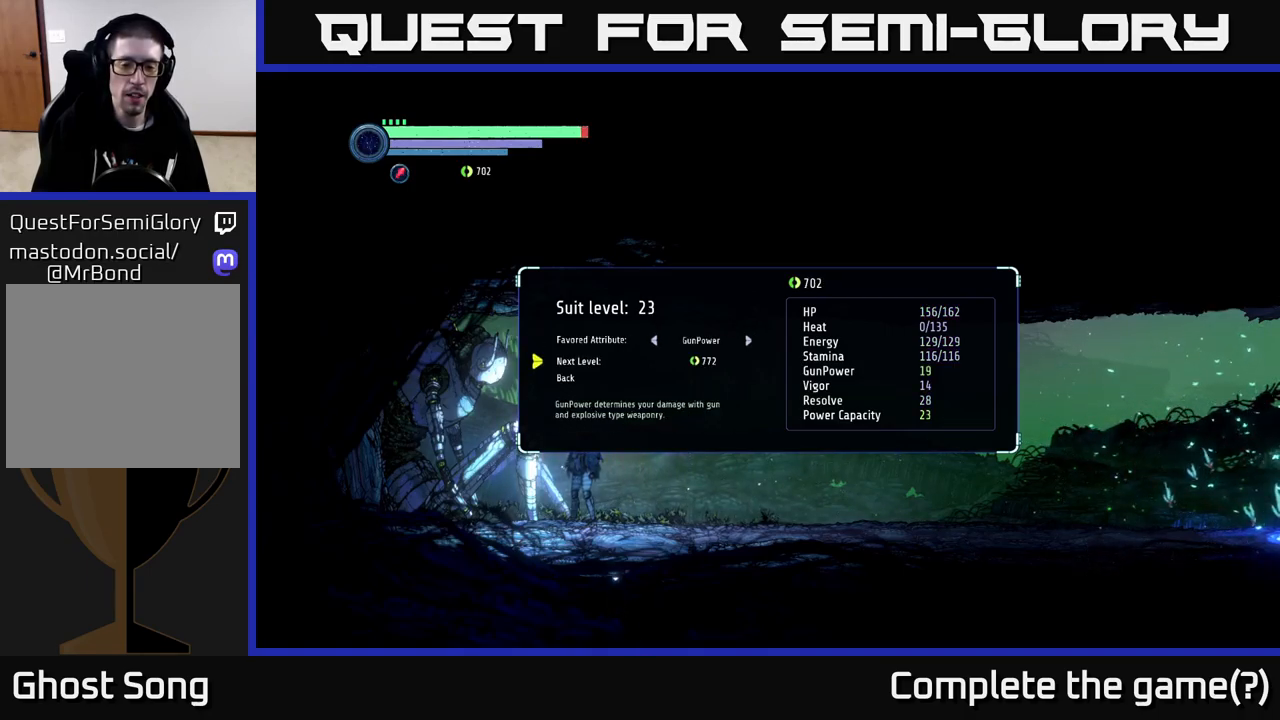
{"buttons": ["DPAD_UP"], "left_stick": "center", "right_stick": "center", "events": [[434, "DPAD_UP", "down"]]}
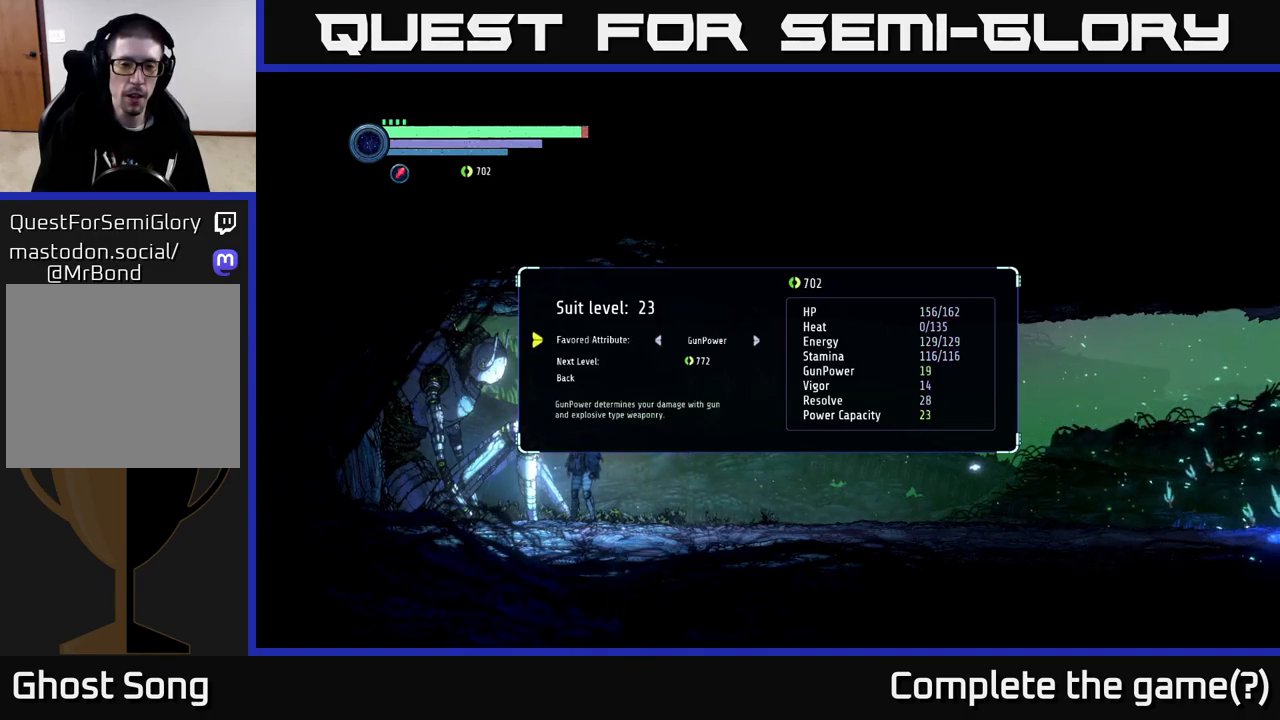
{"buttons": [], "left_stick": "center", "right_stick": "center", "events": [[34, "DPAD_UP", "up"], [284, "DPAD_RIGHT", "down"], [350, "DPAD_RIGHT", "up"]]}
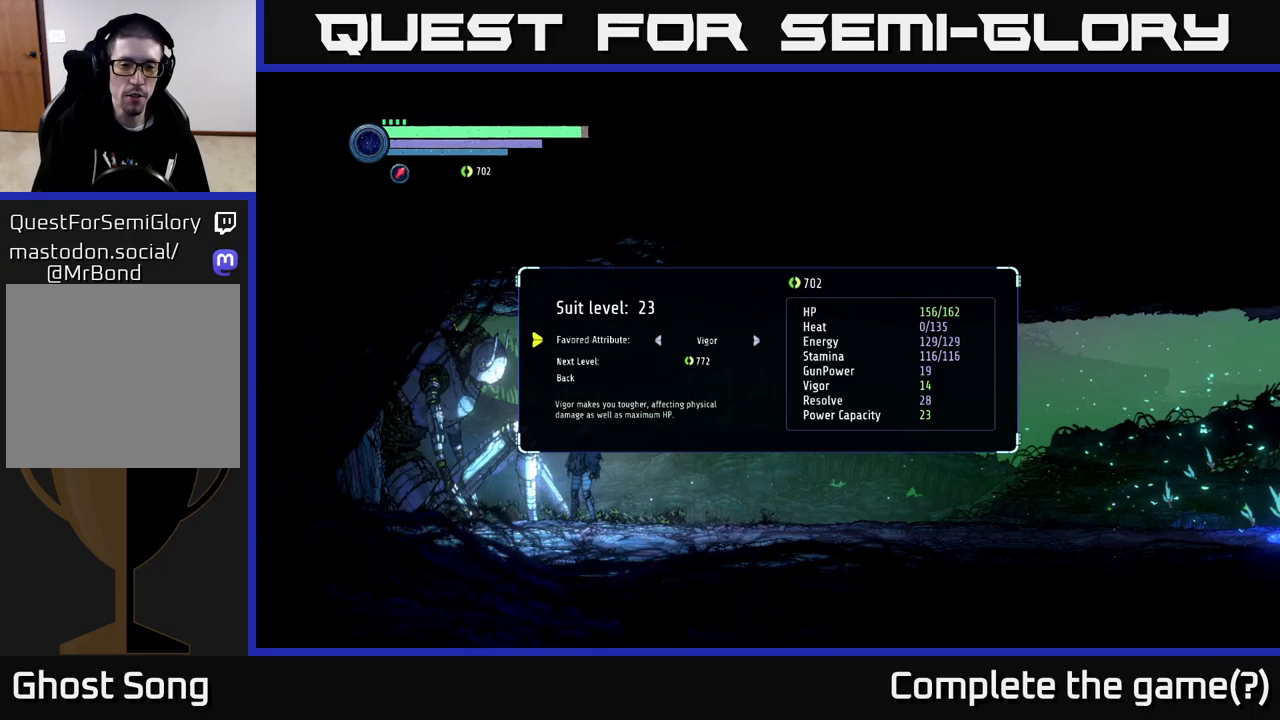
{"buttons": ["DPAD_RIGHT"], "left_stick": "center", "right_stick": "center", "events": [[417, "DPAD_RIGHT", "down"]]}
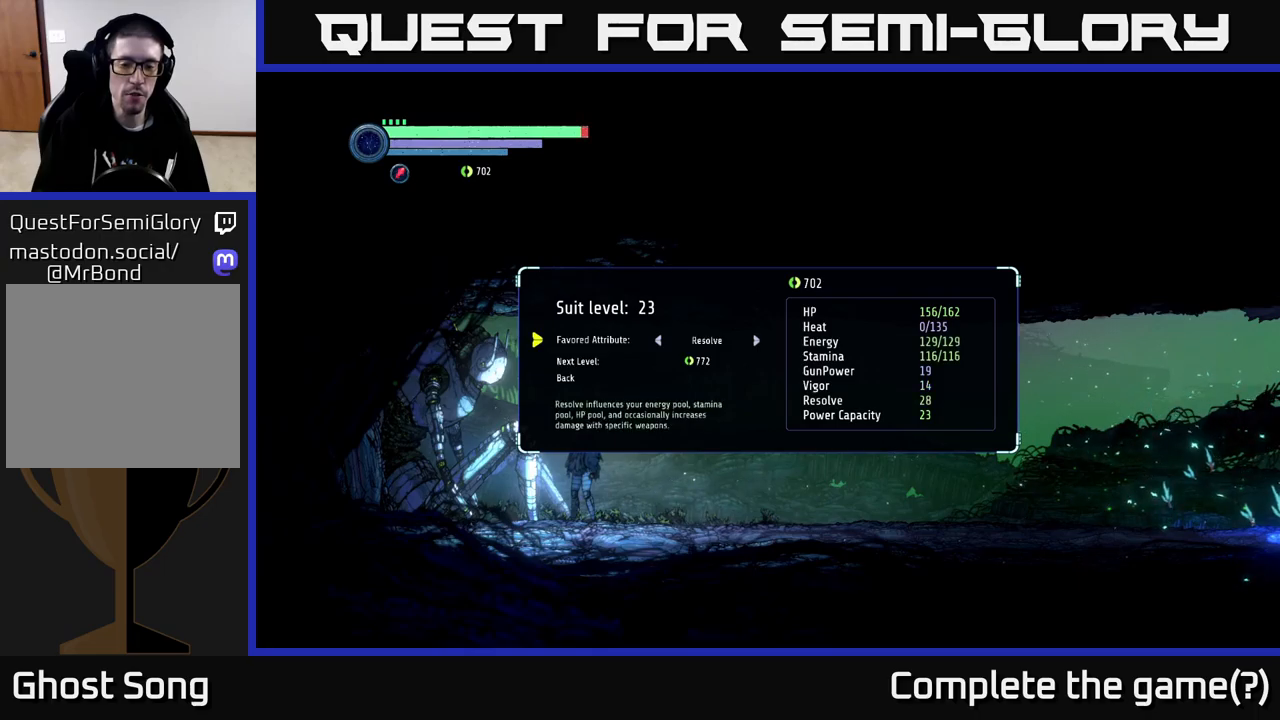
{"buttons": [], "left_stick": "right", "right_stick": "center", "events": [[67, "DPAD_RIGHT", "up"], [233, "B", "down"], [333, "B", "up"], [467, "left_stick", "right"]]}
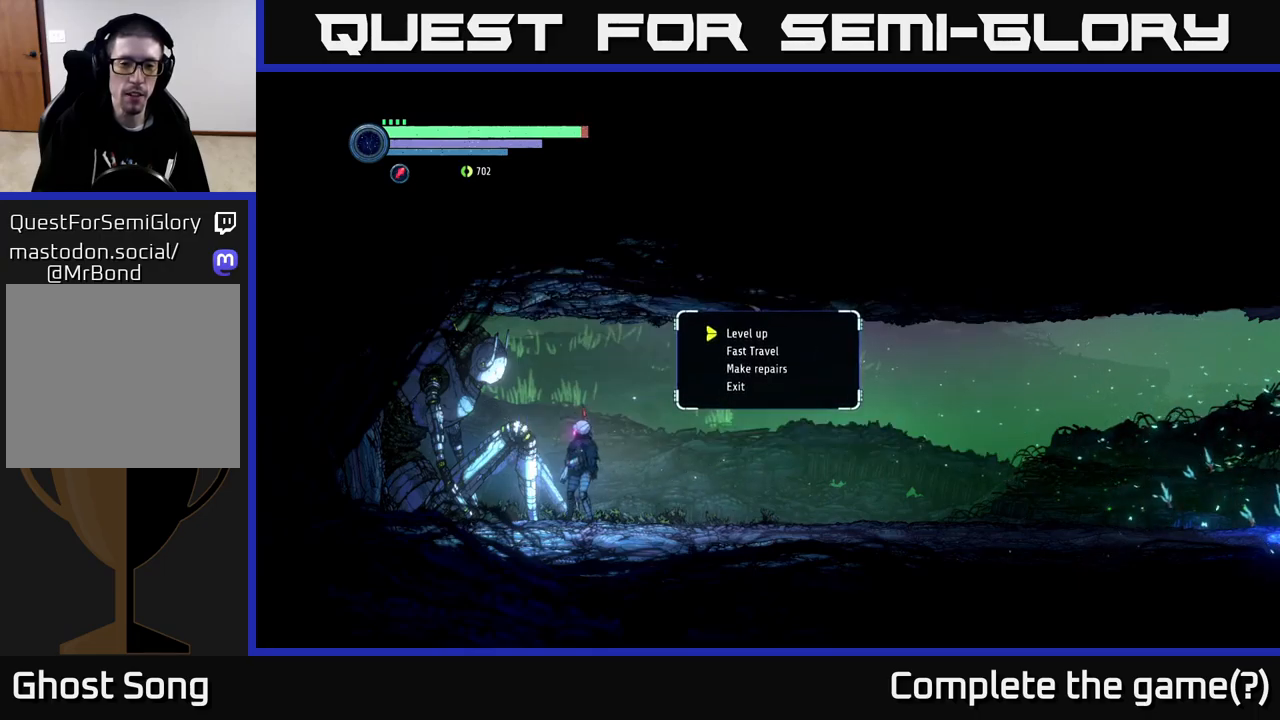
{"buttons": [], "left_stick": "center", "right_stick": "center", "events": [[300, "left_stick", "center"], [367, "B", "down"], [417, "B", "up"]]}
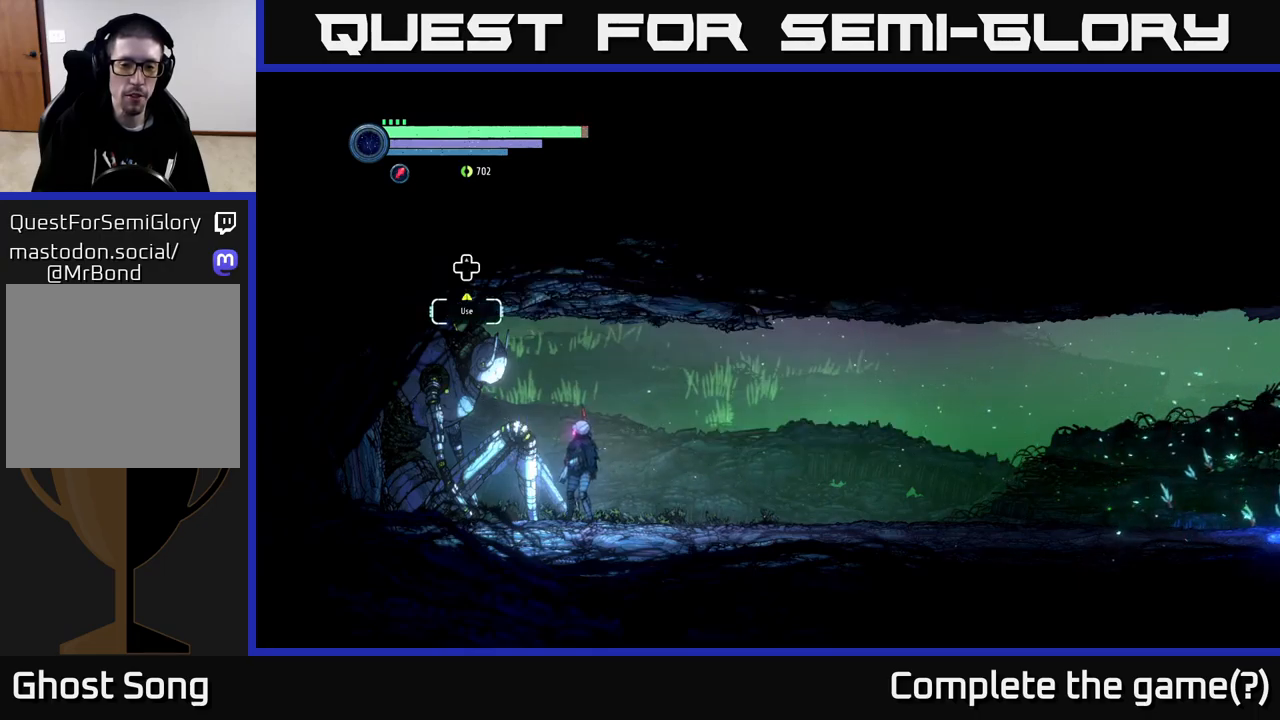
{"buttons": ["R2"], "left_stick": "right", "right_stick": "center", "events": [[33, "left_stick", "right"], [333, "R2", "down"]]}
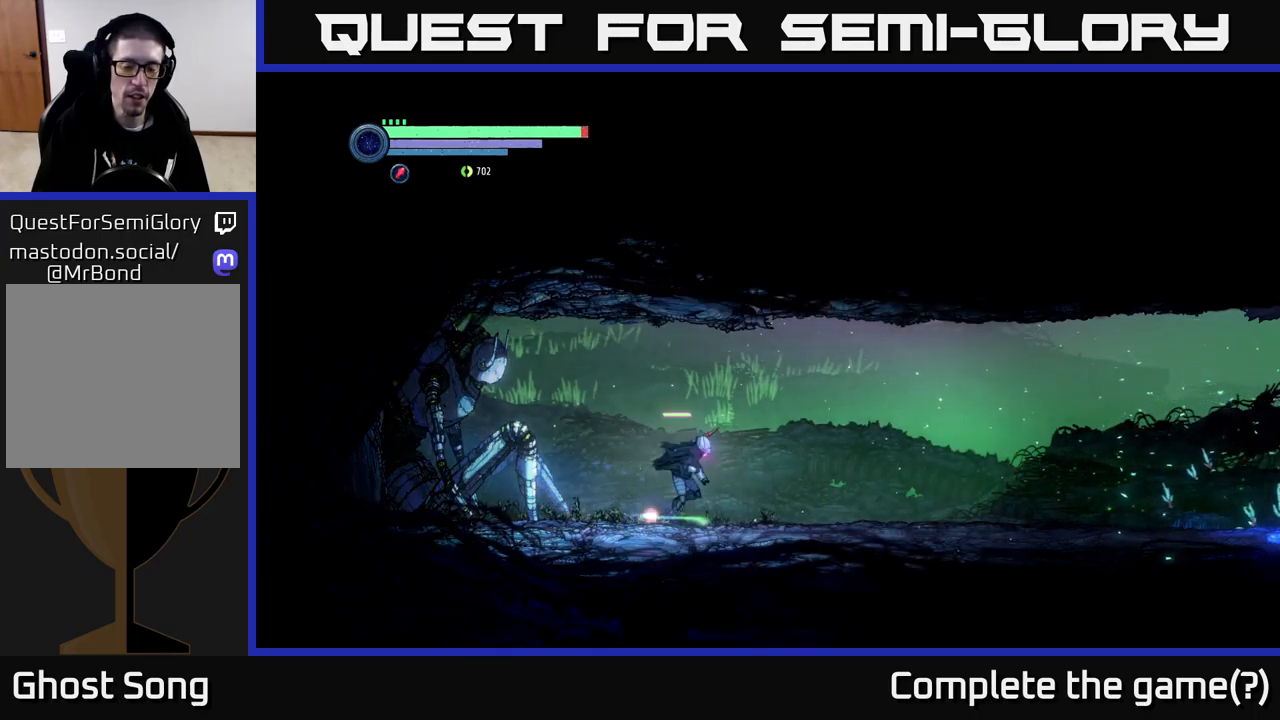
{"buttons": ["R2"], "left_stick": "right", "right_stick": "center", "events": [[33, "R1", "down"], [283, "R1", "up"]]}
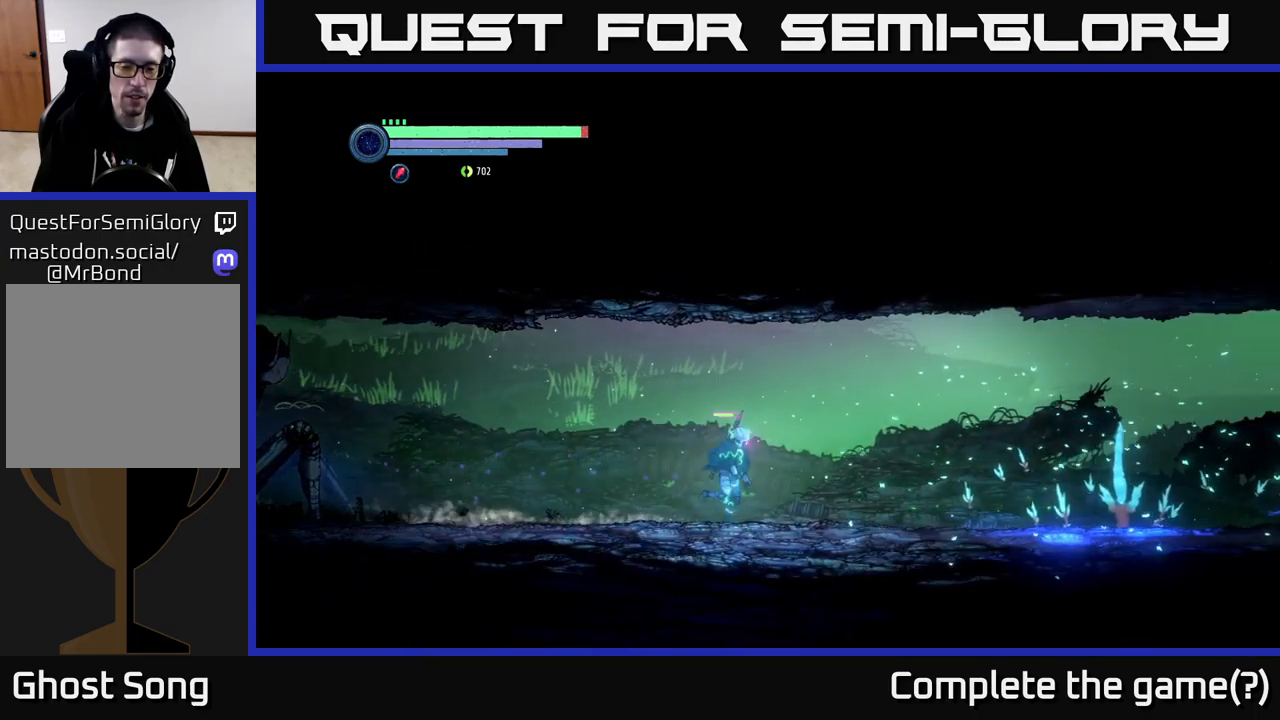
{"buttons": ["R2"], "left_stick": "right", "right_stick": "center", "events": []}
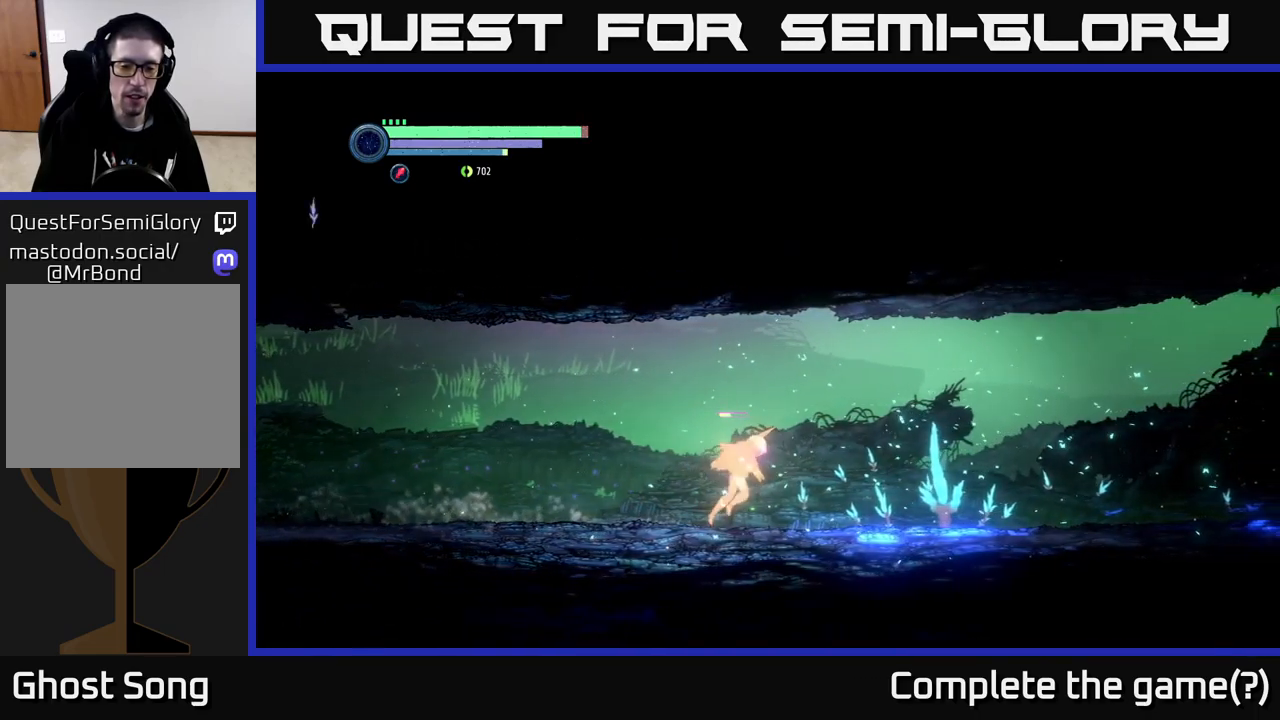
{"buttons": [], "left_stick": "center", "right_stick": "center", "events": [[400, "R2", "up"], [433, "left_stick", "center"]]}
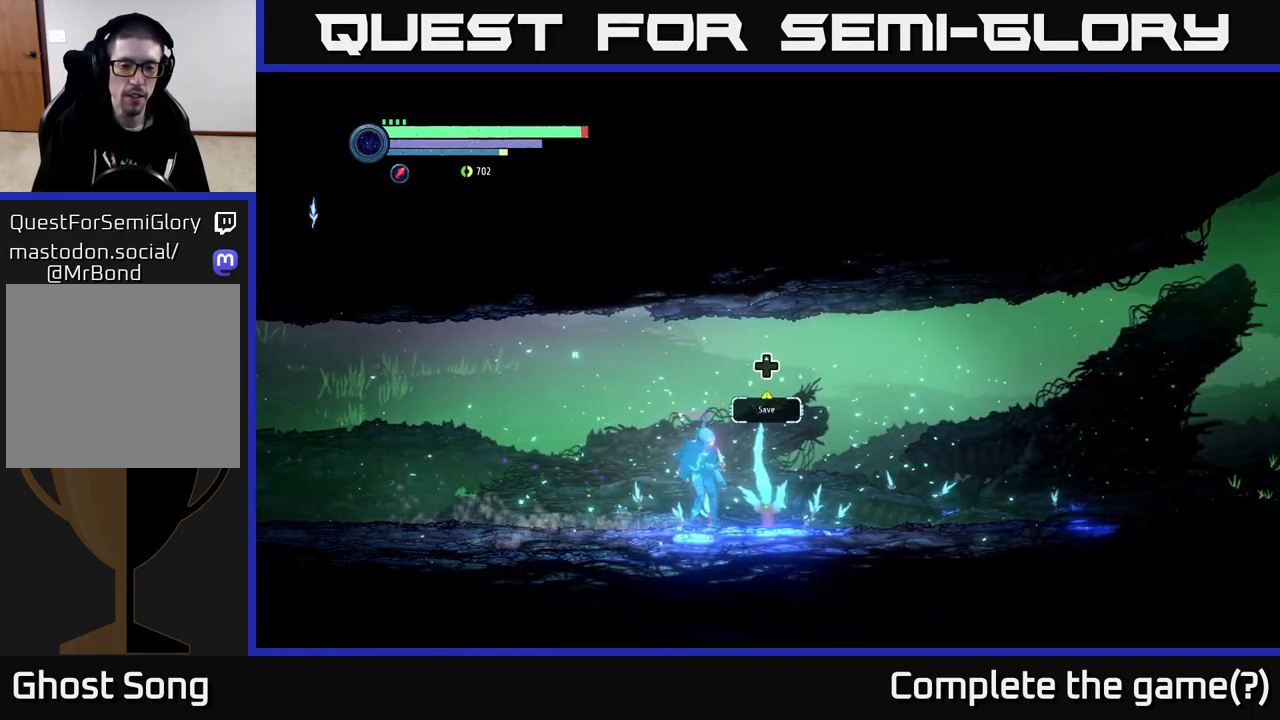
{"buttons": [], "left_stick": "center", "right_stick": "center", "events": [[67, "DPAD_UP", "down"], [183, "DPAD_UP", "up"]]}
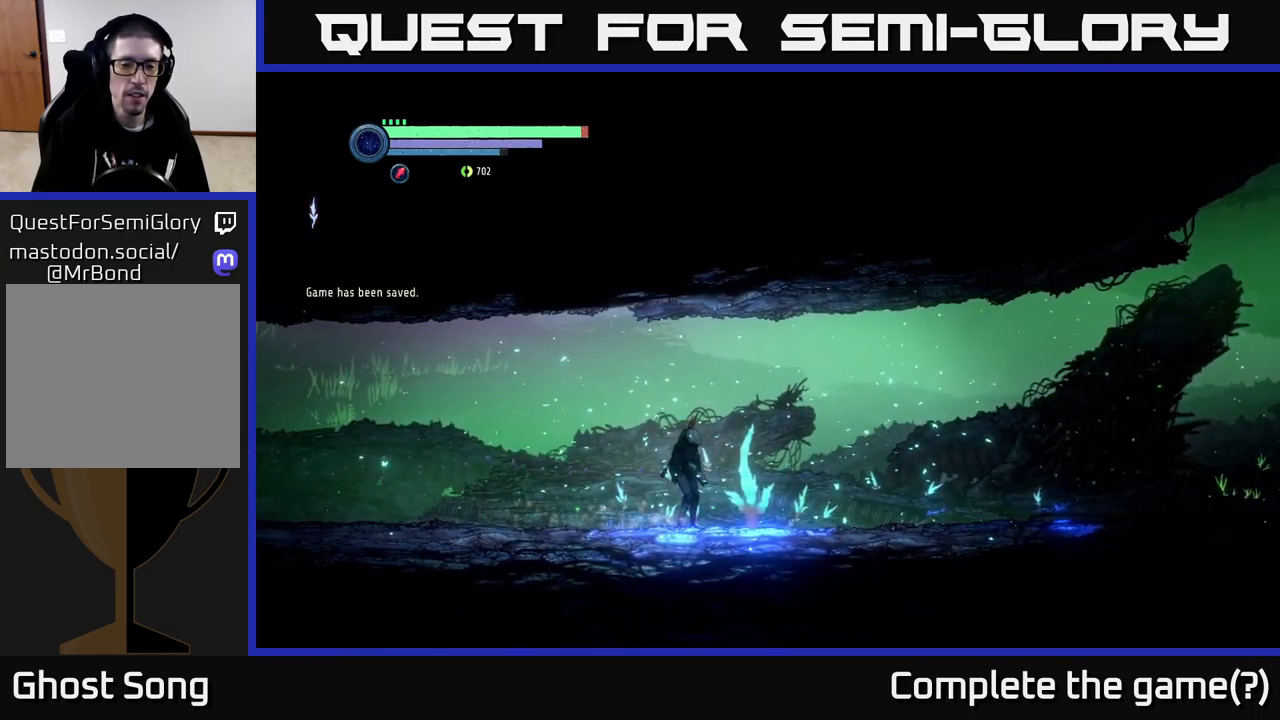
{"buttons": [], "left_stick": "center", "right_stick": "center", "events": []}
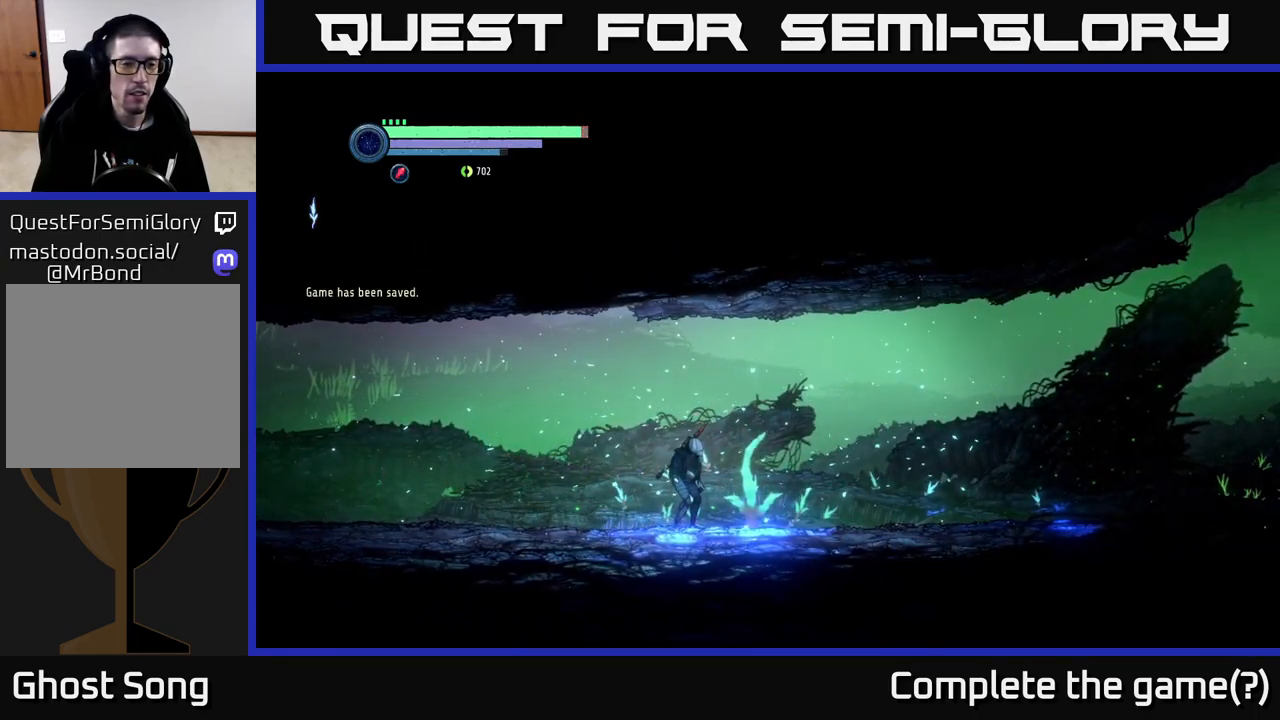
{"buttons": [], "left_stick": "right", "right_stick": "center", "events": [[233, "left_stick", "right"], [400, "A", "down"], [483, "A", "up"]]}
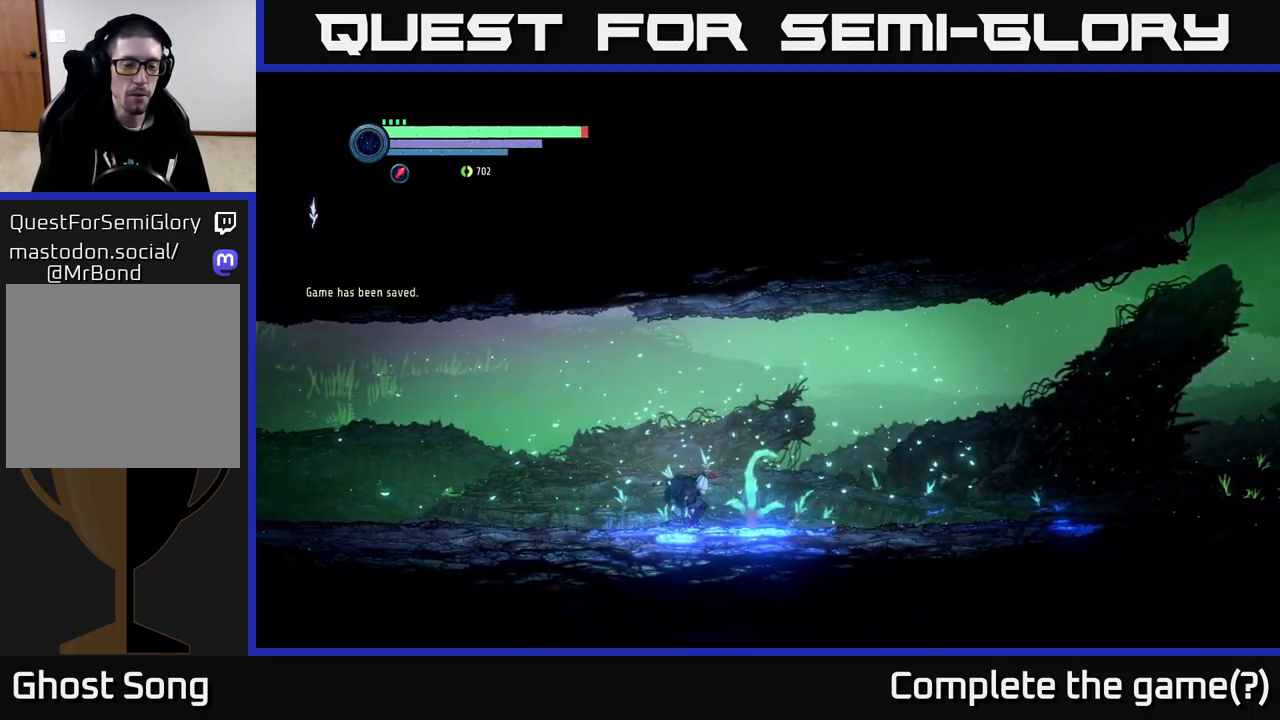
{"buttons": ["A"], "left_stick": "center", "right_stick": "center", "events": [[66, "left_stick", "center"], [116, "A", "down"], [183, "A", "up"], [316, "A", "down"], [383, "A", "up"], [499, "A", "down"]]}
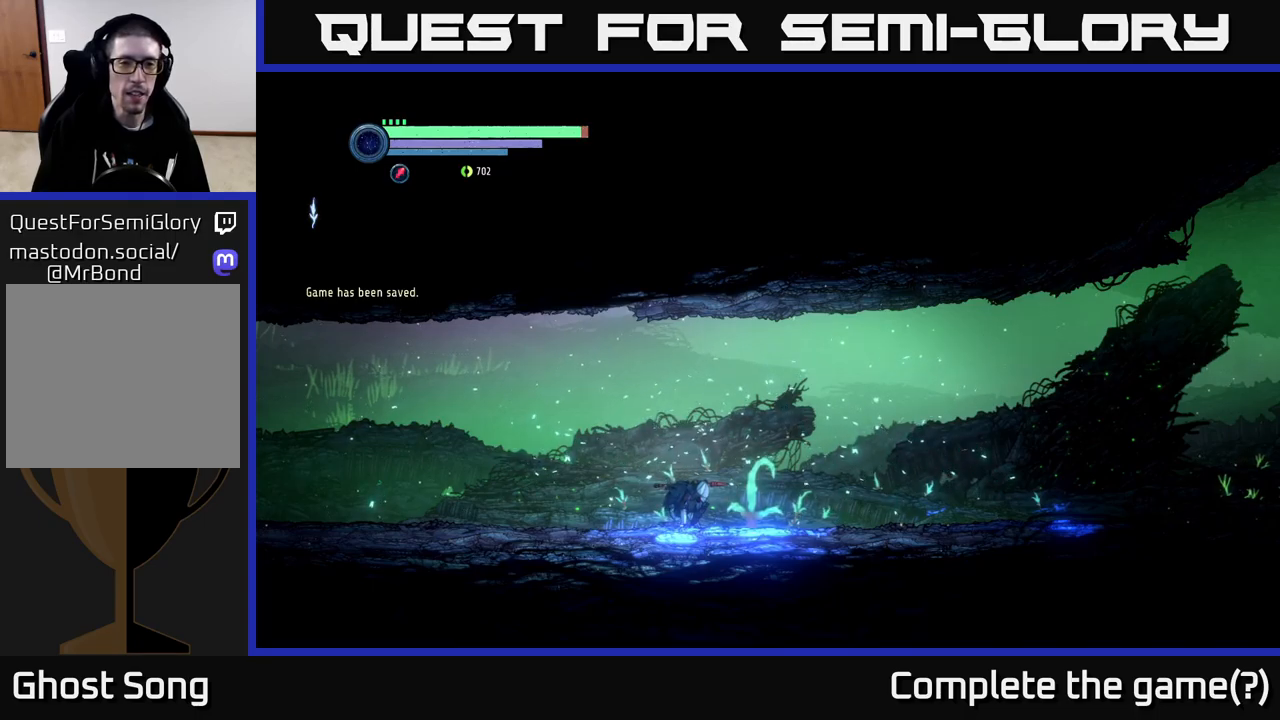
{"buttons": [], "left_stick": "center", "right_stick": "center", "events": [[50, "A", "up"], [167, "A", "down"], [233, "A", "up"], [350, "A", "down"], [417, "A", "up"]]}
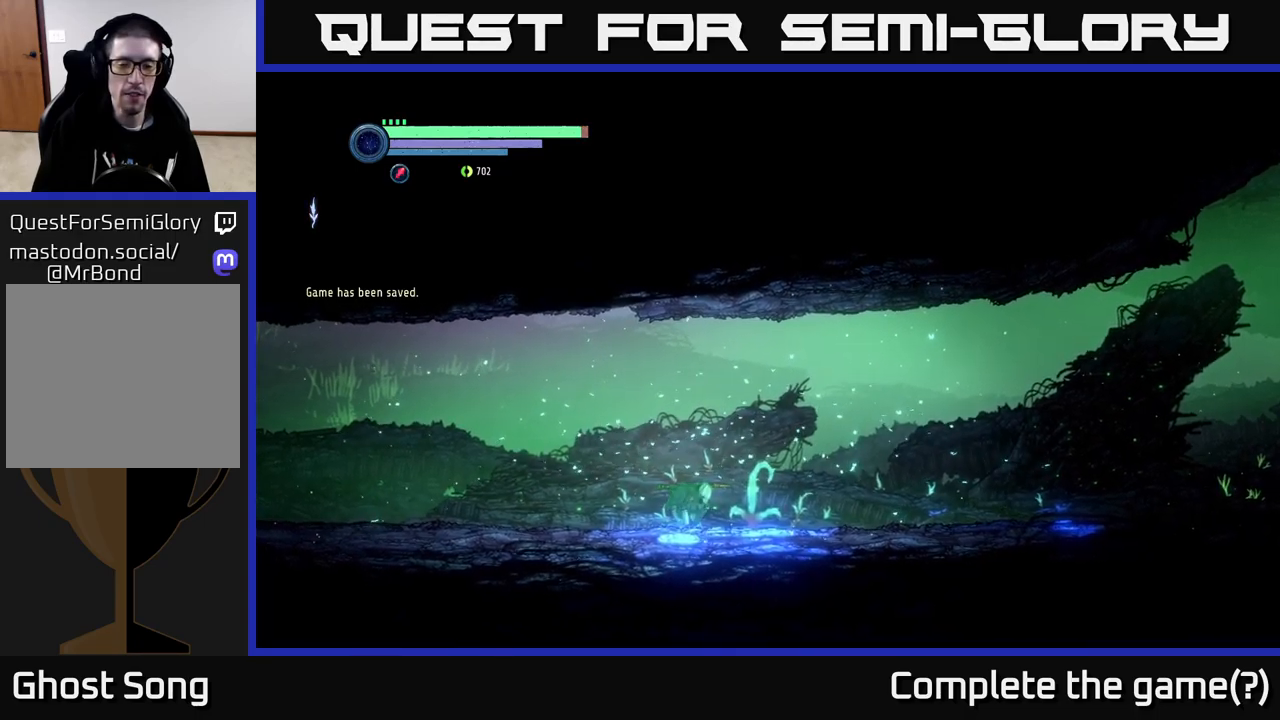
{"buttons": [], "left_stick": "center", "right_stick": "center", "events": [[83, "A", "down"], [117, "A", "up"], [117, "left_stick", "right"], [450, "left_stick", "center"]]}
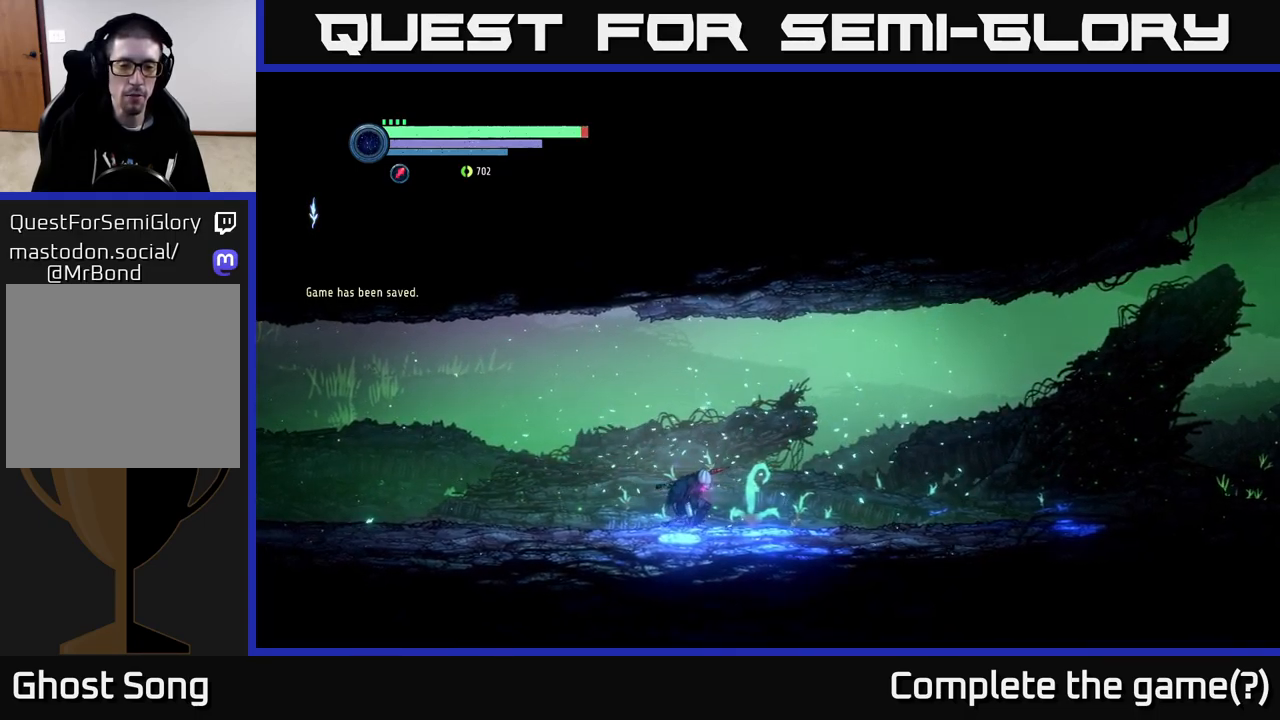
{"buttons": ["R1", "R2"], "left_stick": "left", "right_stick": "center", "events": [[133, "left_stick", "down-left"], [333, "R2", "down"], [367, "left_stick", "left"], [450, "R1", "down"]]}
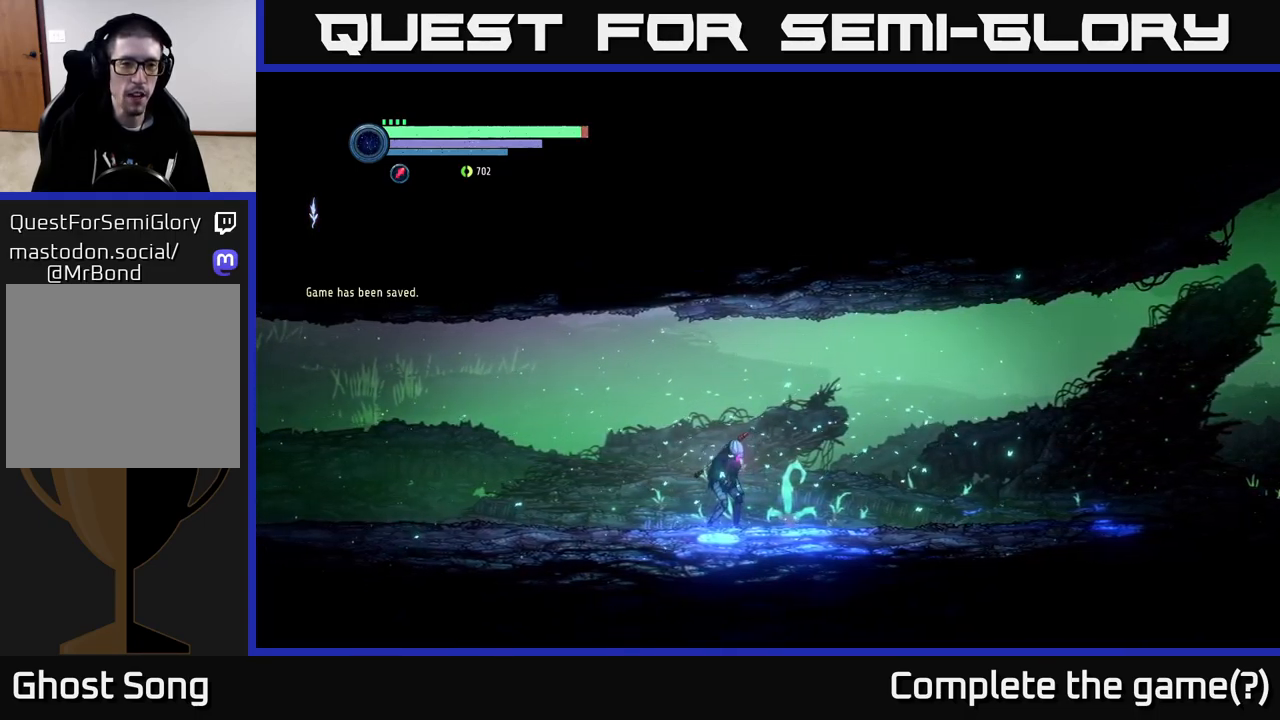
{"buttons": ["R1", "R2"], "left_stick": "left", "right_stick": "center", "events": [[167, "R2", "up"], [217, "R1", "up"], [217, "R2", "down"], [383, "R1", "down"]]}
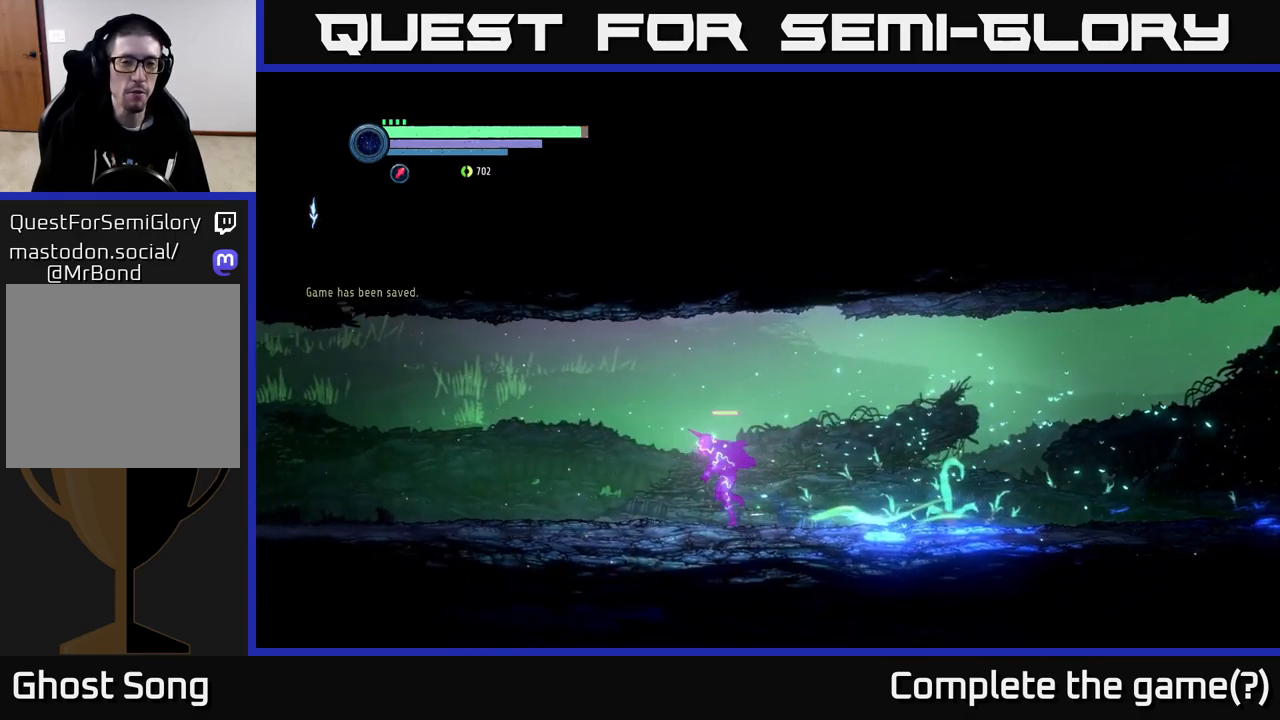
{"buttons": ["R2"], "left_stick": "left", "right_stick": "center", "events": [[67, "R1", "up"]]}
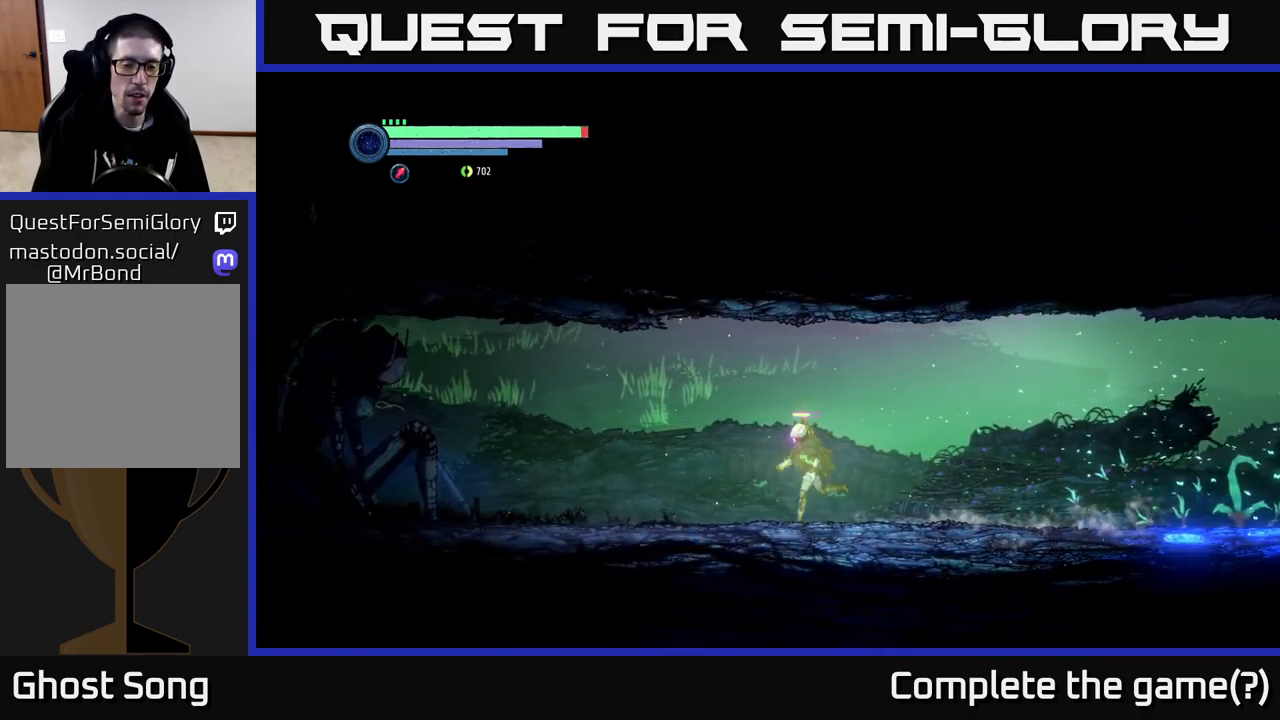
{"buttons": ["R2"], "left_stick": "left", "right_stick": "center", "events": [[17, "R2", "up"], [150, "R2", "down"]]}
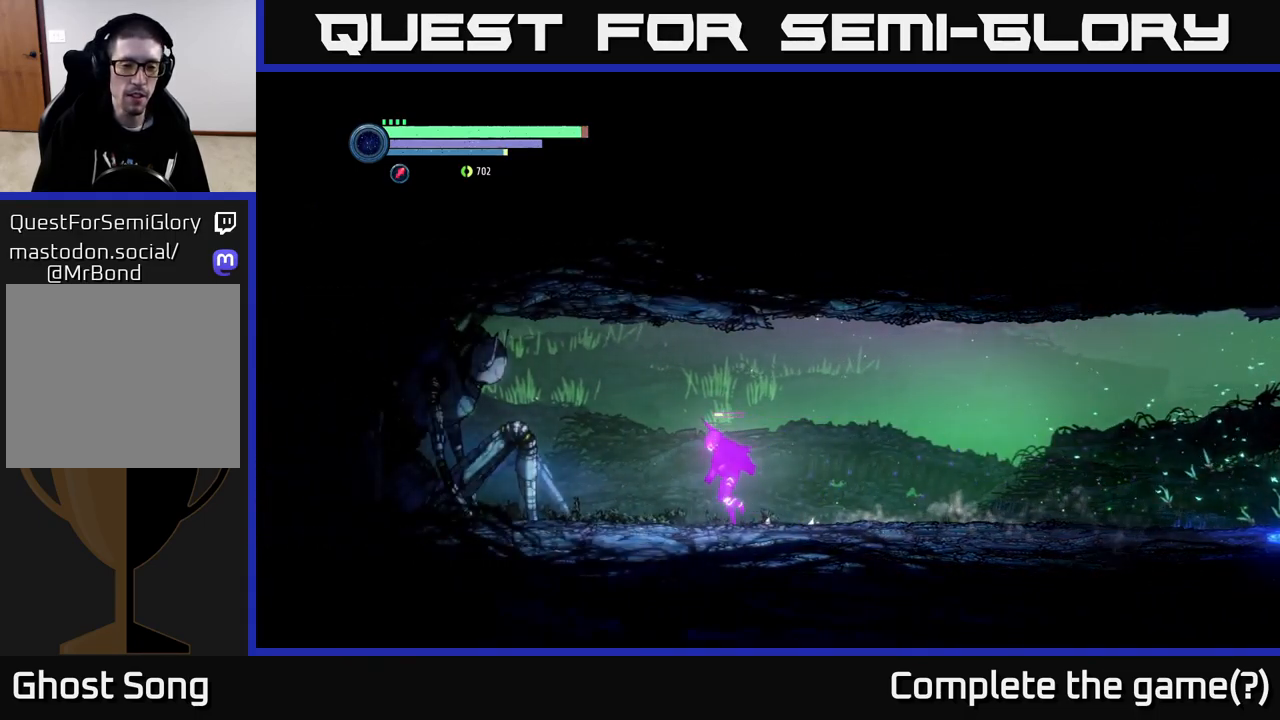
{"buttons": ["DPAD_UP"], "left_stick": "center", "right_stick": "center", "events": [[300, "R2", "up"], [333, "left_stick", "center"], [467, "DPAD_UP", "down"]]}
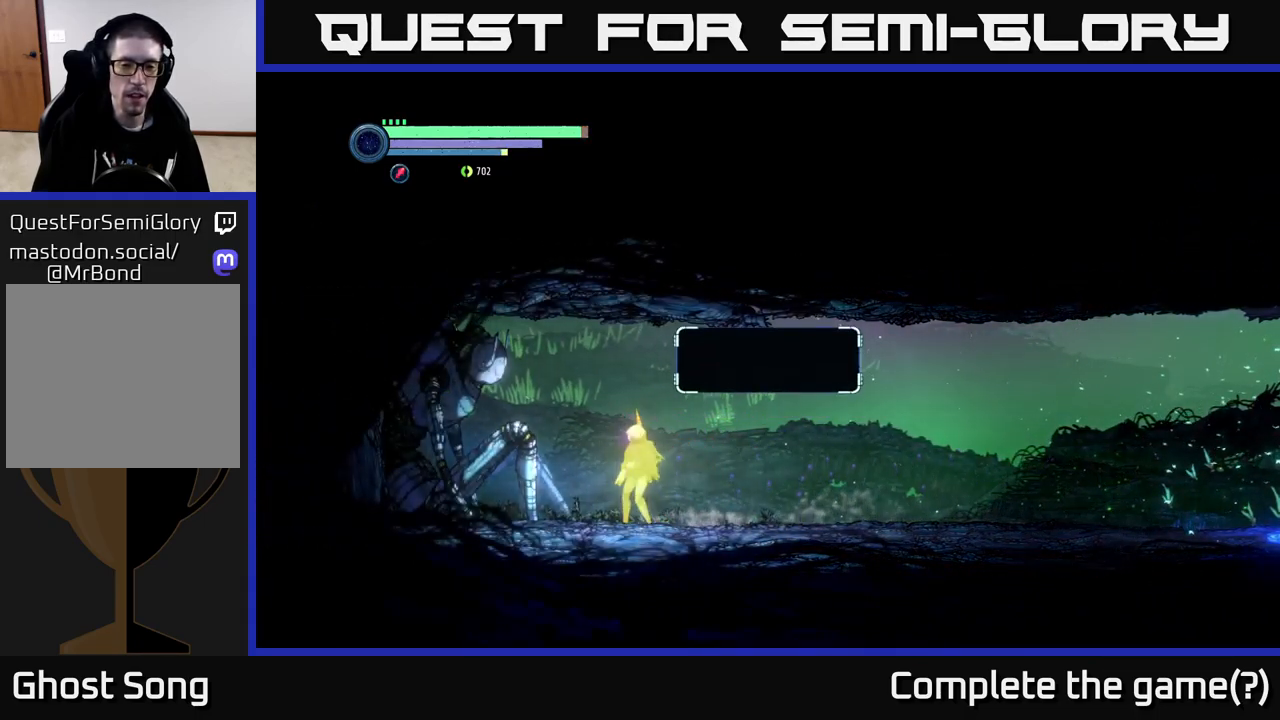
{"buttons": [], "left_stick": "center", "right_stick": "center", "events": [[100, "DPAD_UP", "up"], [333, "DPAD_DOWN", "down"], [450, "DPAD_DOWN", "up"]]}
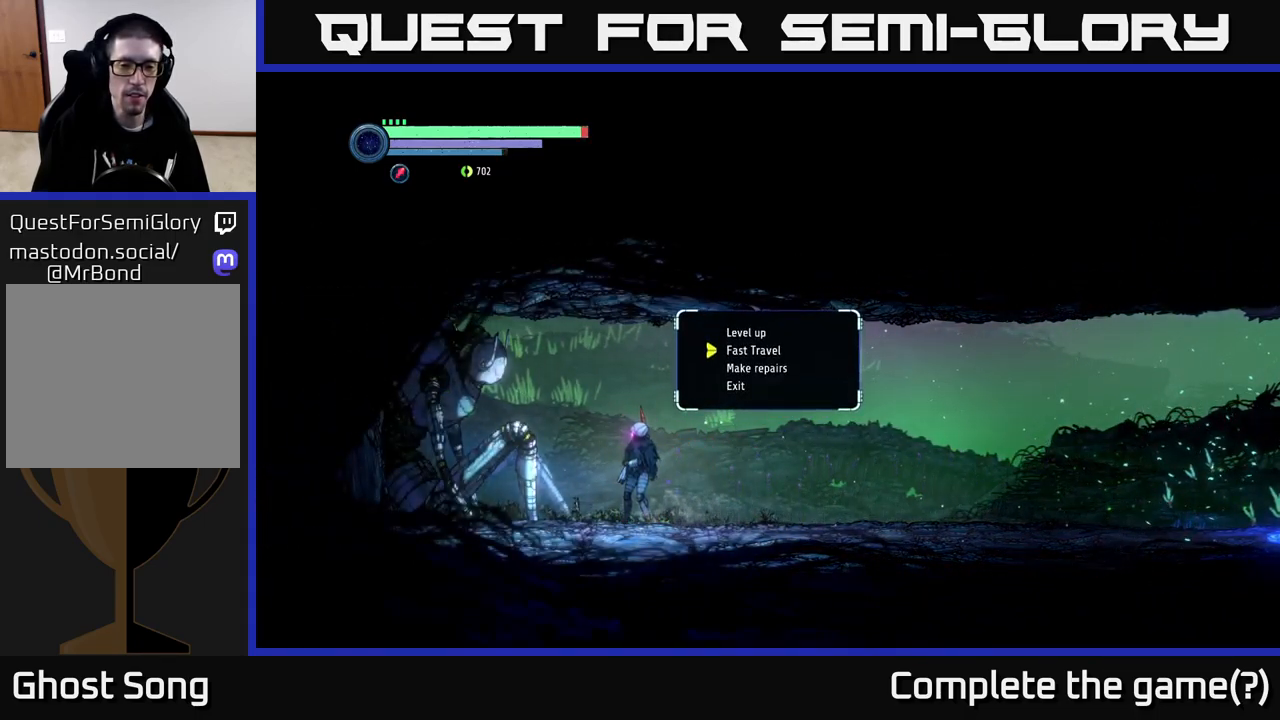
{"buttons": [], "left_stick": "center", "right_stick": "center", "events": [[83, "DPAD_DOWN", "down"], [200, "DPAD_DOWN", "up"], [233, "A", "down"], [333, "A", "up"]]}
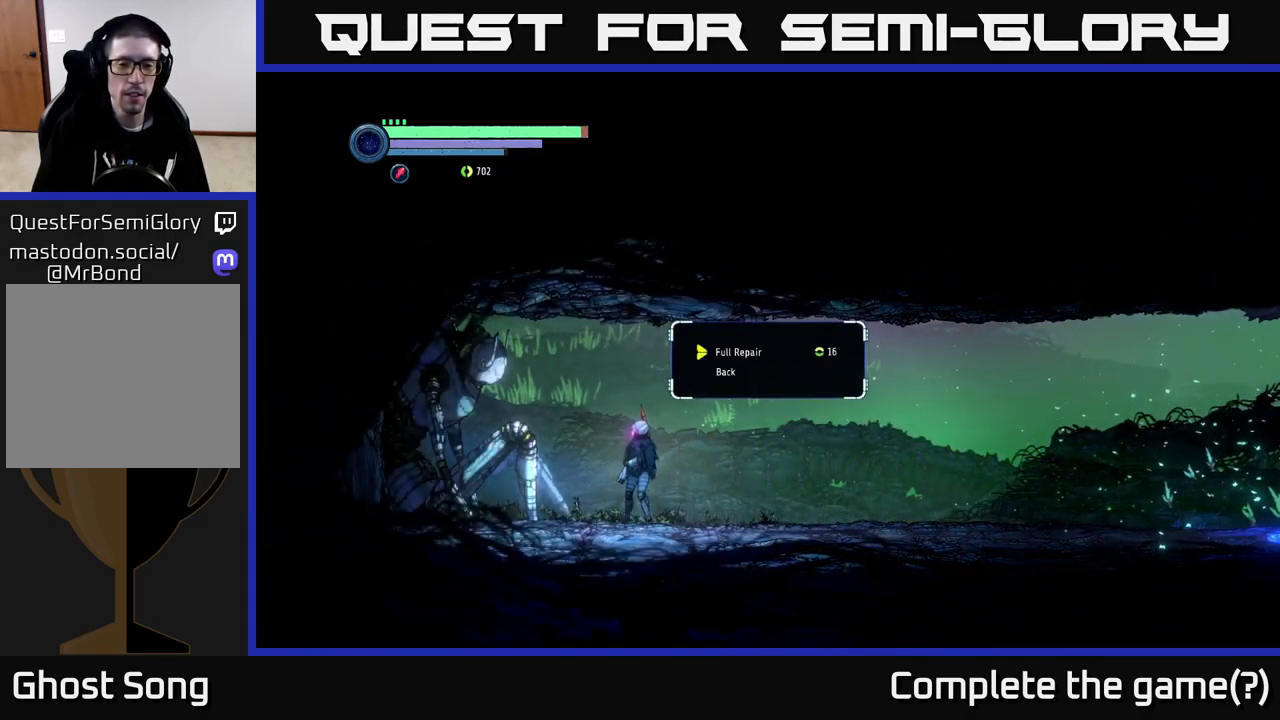
{"buttons": [], "left_stick": "center", "right_stick": "center", "events": [[334, "A", "down"], [367, "A", "up"]]}
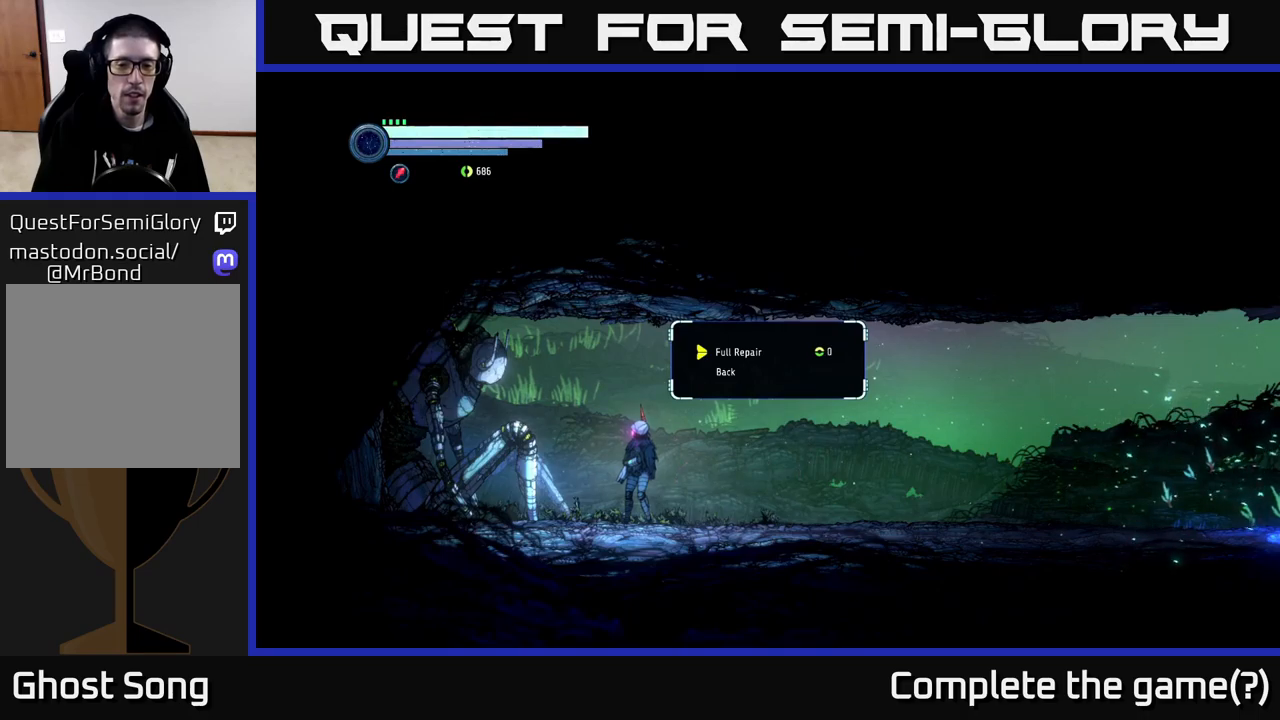
{"buttons": [], "left_stick": "right", "right_stick": "center", "events": [[134, "B", "down"], [200, "B", "up"], [317, "B", "down"], [367, "B", "up"], [450, "left_stick", "right"]]}